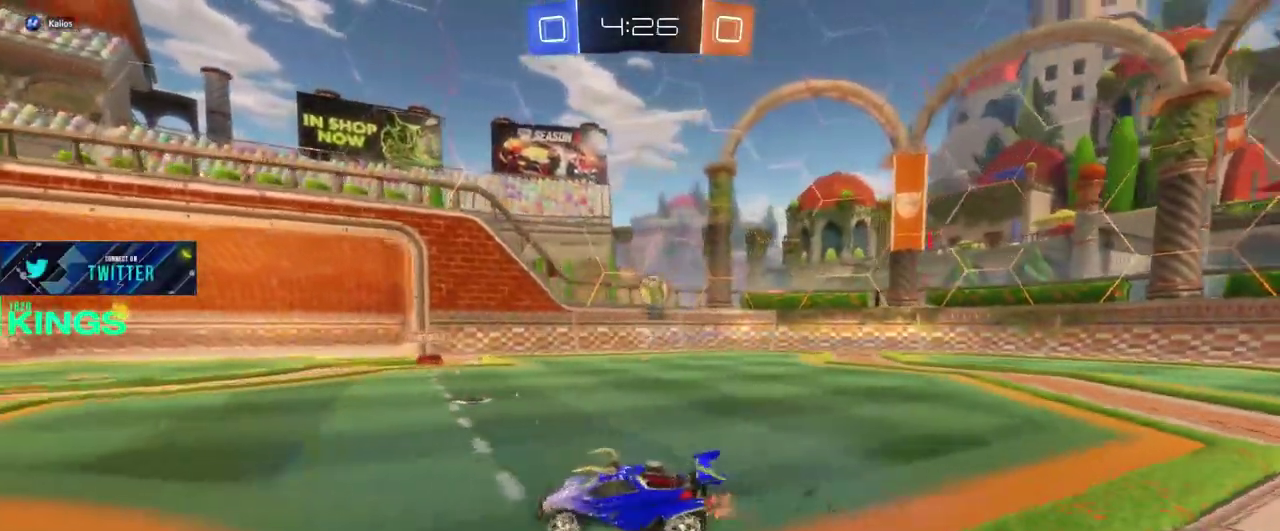
Gameplay with a controller (PlayStation layout); each line is a JSON object with the inputs held at the frame after it. "events" lists button and stick changes between this image and that frame as [ms after this image, input, new state], when the widget could be followed in between. This document gives stick clicks only as held states, not as events.
{"buttons": ["R2"], "left_stick": "right", "right_stick": "center", "events": [[200, "R2", "up"], [250, "R2", "down"]]}
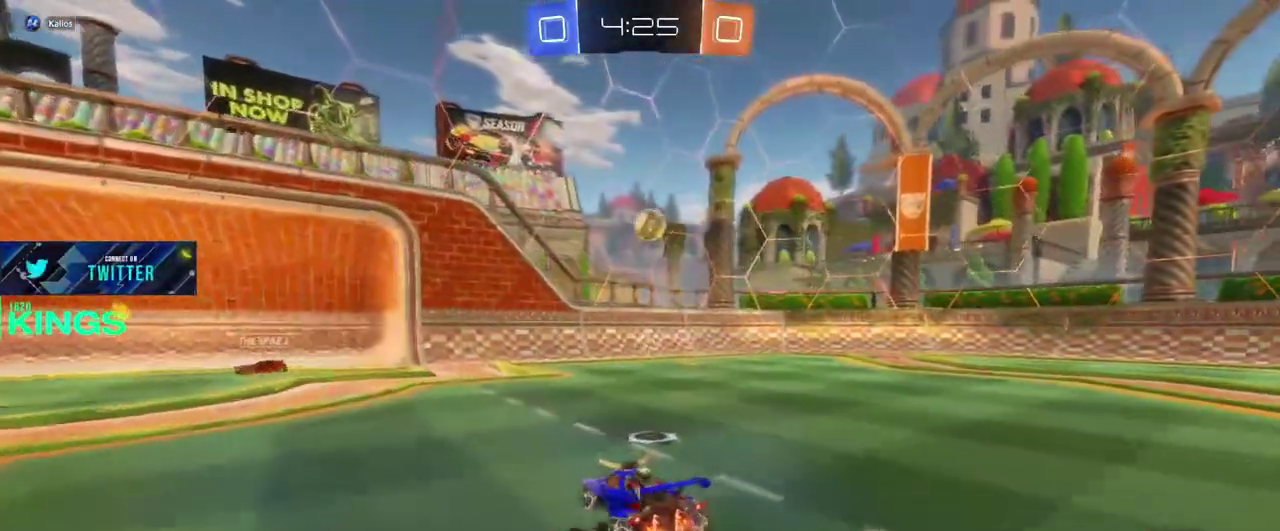
{"buttons": ["R2"], "left_stick": "right", "right_stick": "center", "events": []}
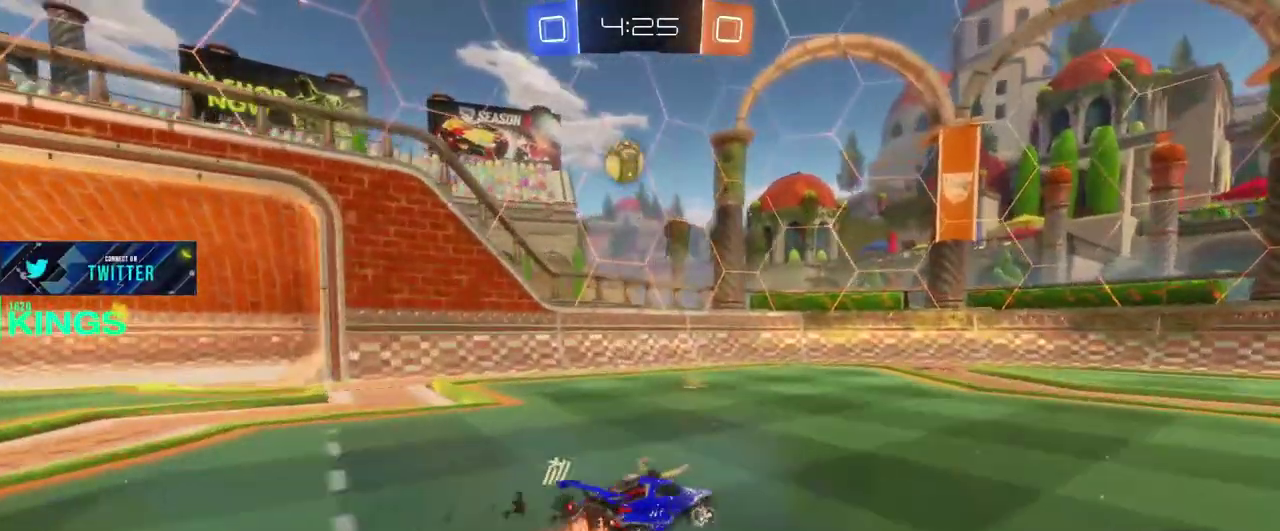
{"buttons": ["R2"], "left_stick": "center", "right_stick": "center", "events": [[500, "left_stick", "center"]]}
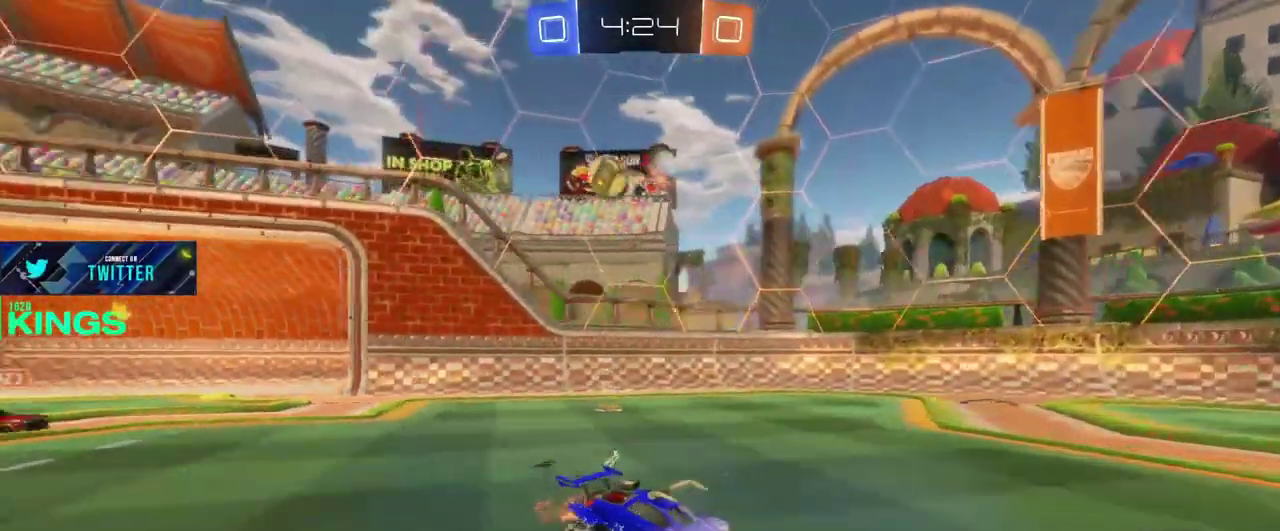
{"buttons": ["R2"], "left_stick": "center", "right_stick": "center", "events": []}
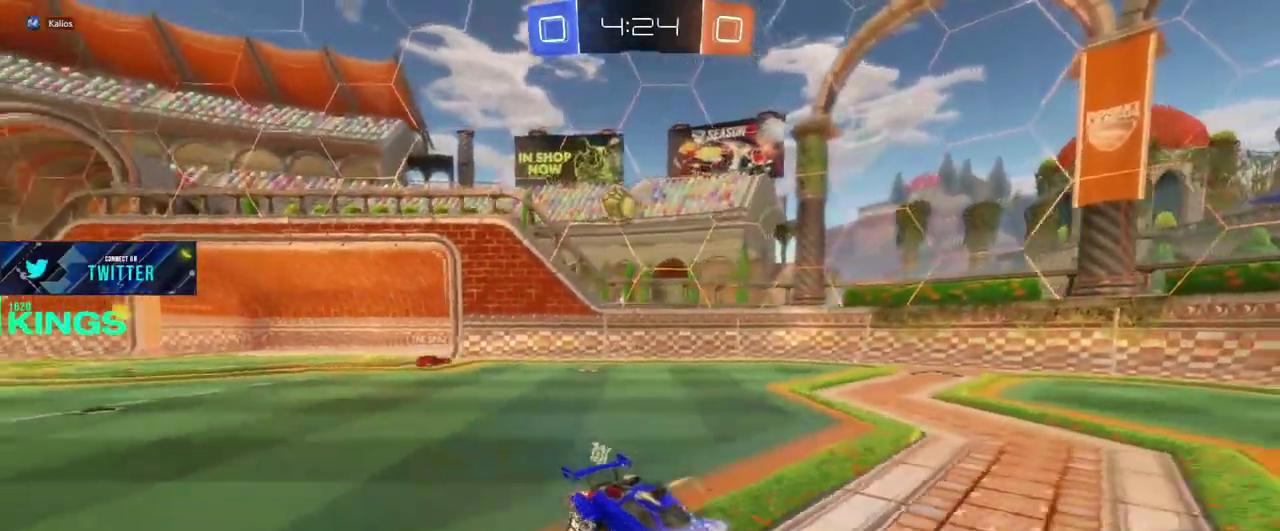
{"buttons": ["R2"], "left_stick": "left", "right_stick": "center", "events": [[317, "left_stick", "left"]]}
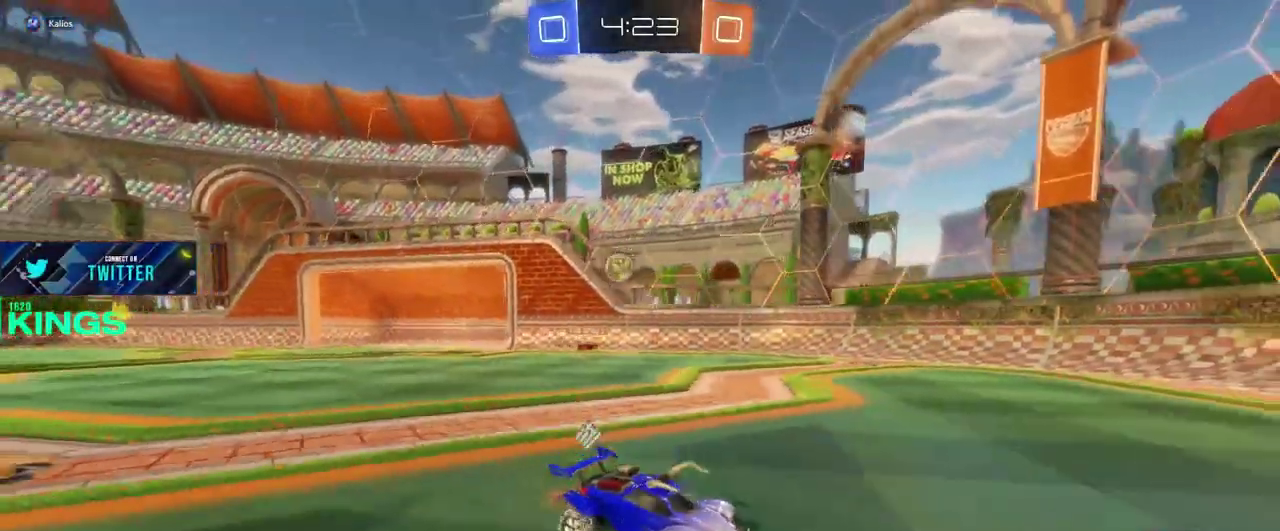
{"buttons": ["R2"], "left_stick": "left", "right_stick": "center", "events": [[167, "R2", "up"], [500, "R2", "down"]]}
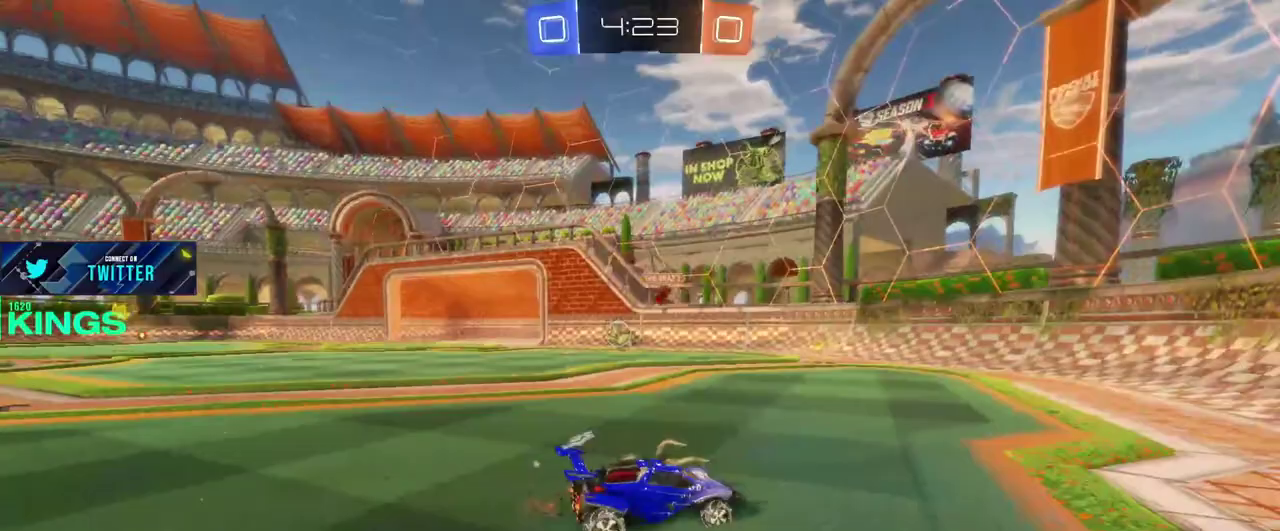
{"buttons": ["CIRCLE", "R2"], "left_stick": "left", "right_stick": "center", "events": [[417, "CIRCLE", "down"]]}
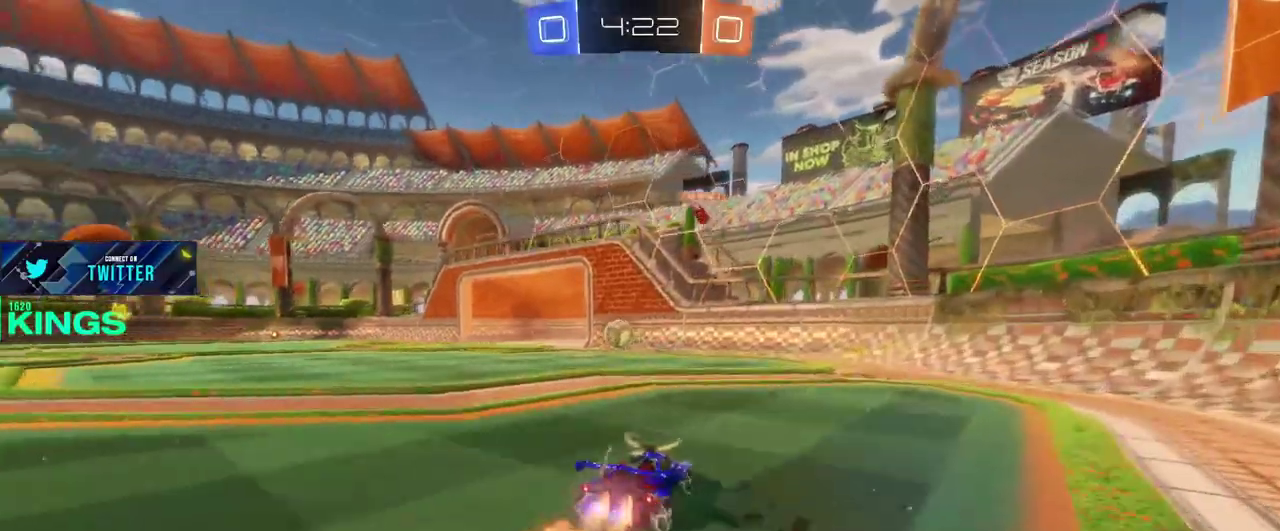
{"buttons": ["CIRCLE", "R2"], "left_stick": "center", "right_stick": "center", "events": [[183, "left_stick", "center"], [350, "left_stick", "left"], [433, "left_stick", "center"]]}
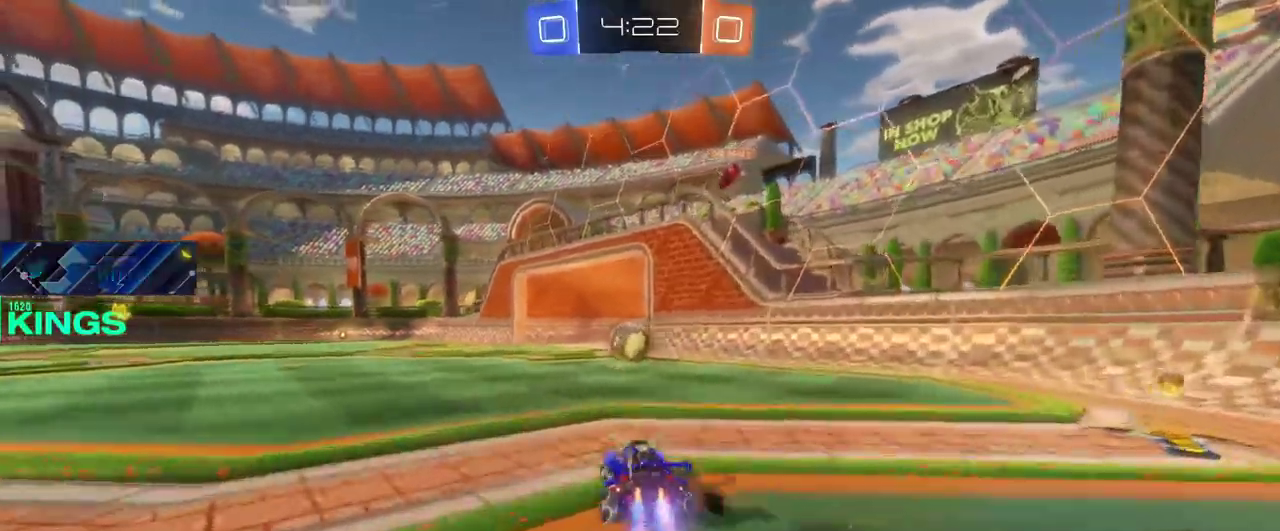
{"buttons": ["CROSS", "CIRCLE", "R2"], "left_stick": "up-right", "right_stick": "center"}
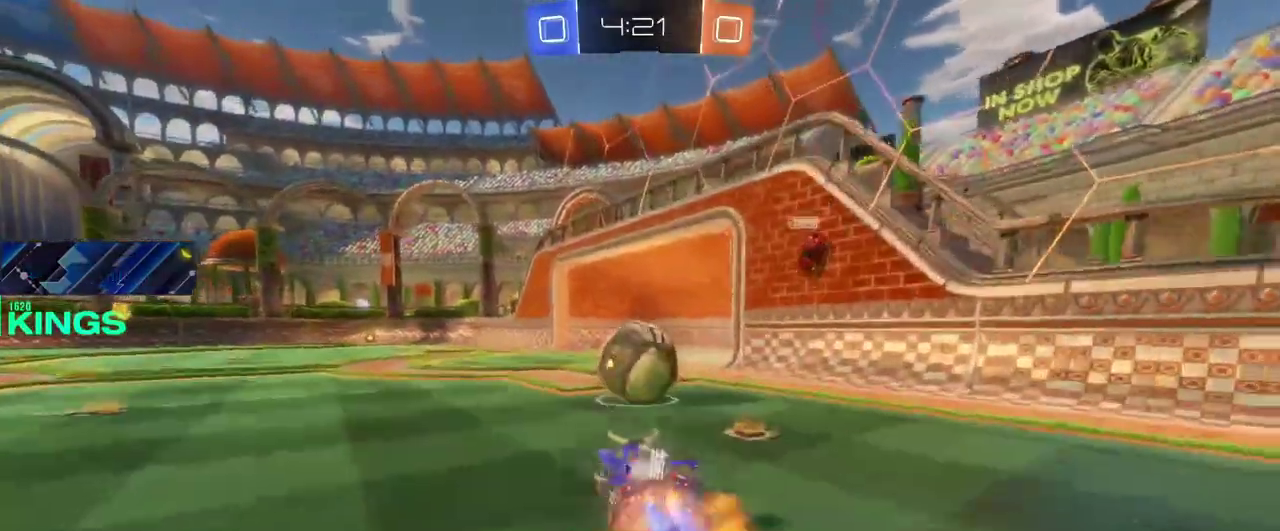
{"buttons": [], "left_stick": "center", "right_stick": "center"}
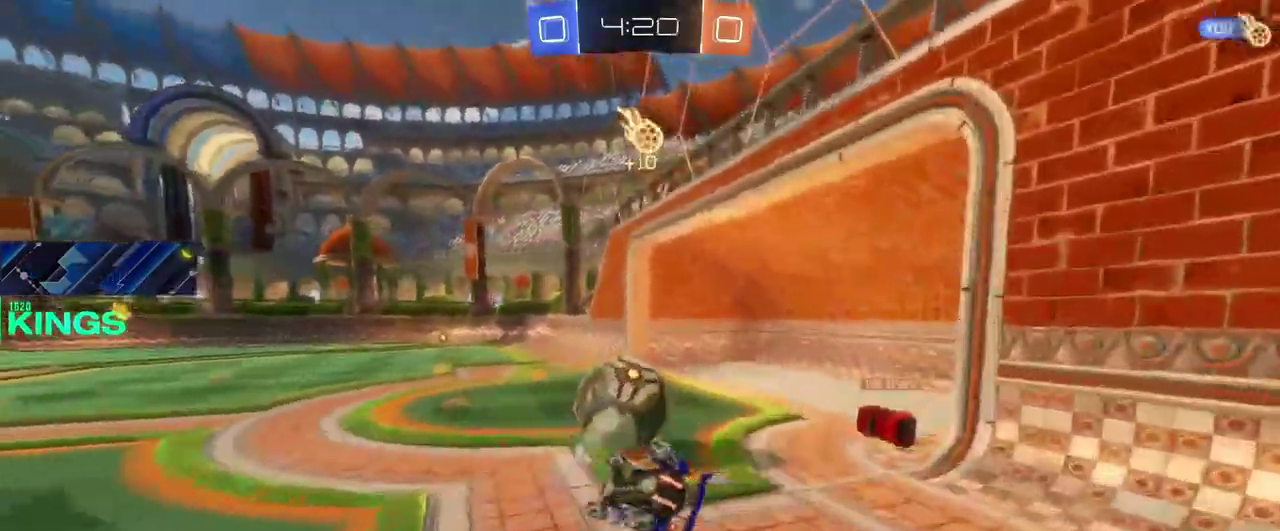
{"buttons": ["R2"], "left_stick": "center", "right_stick": "center", "events": [[283, "R2", "down"]]}
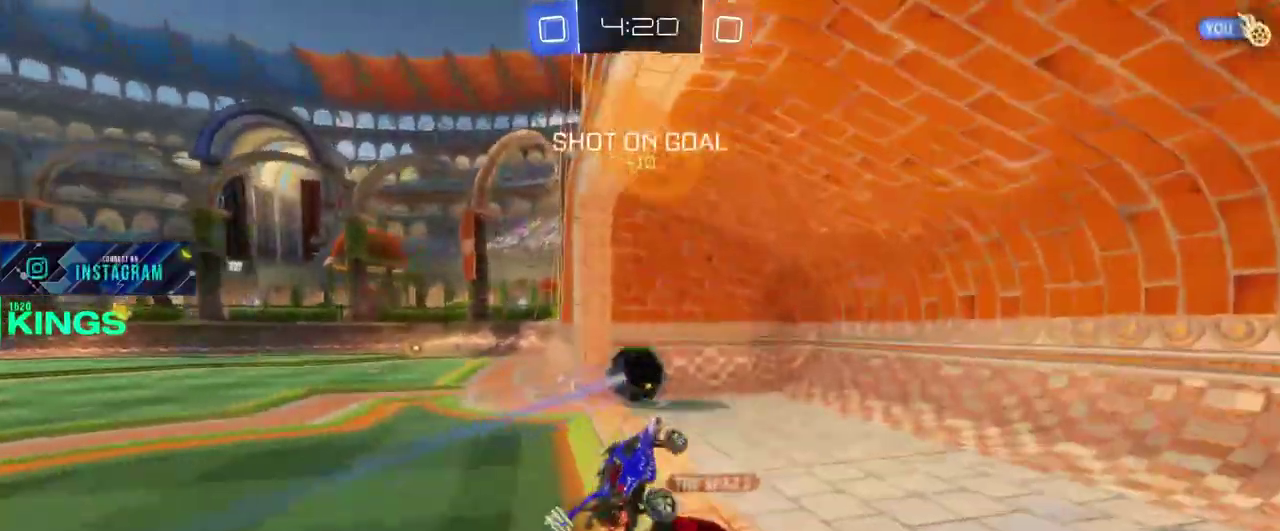
{"buttons": [], "left_stick": "center", "right_stick": "center", "events": [[217, "R2", "up"]]}